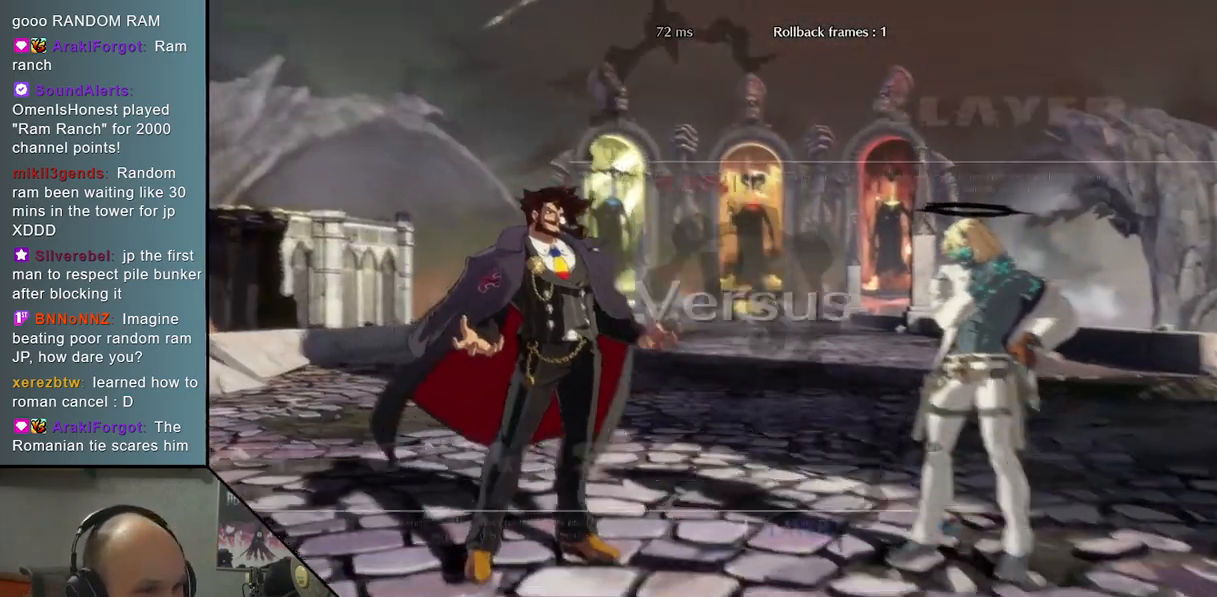
Gameplay with a controller (arcade stick); each line is a JSON object with the inputs held at the frame after it. "events" lists button and stick changes between this image and that frame as [ms after this image, input, new state], when the widget could be followed in between. Not read: L3 R3 other_buttons.
{"buttons": [], "left_stick": "down", "events": [[283, "left_stick", "down"]]}
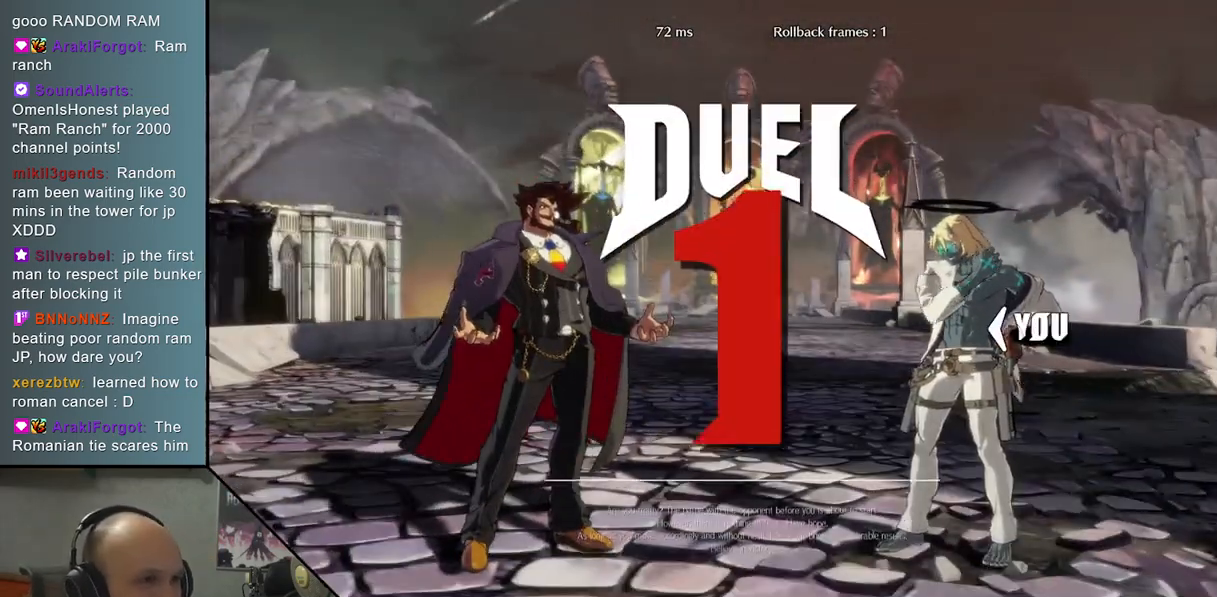
{"buttons": [], "left_stick": "down", "events": []}
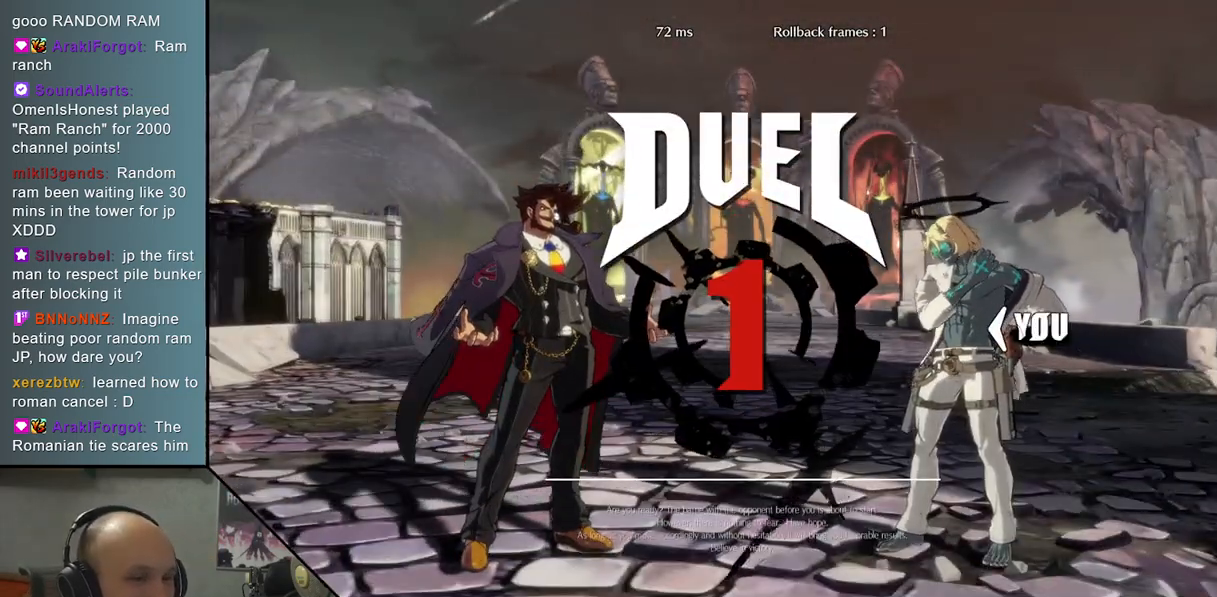
{"buttons": [], "left_stick": "down", "events": []}
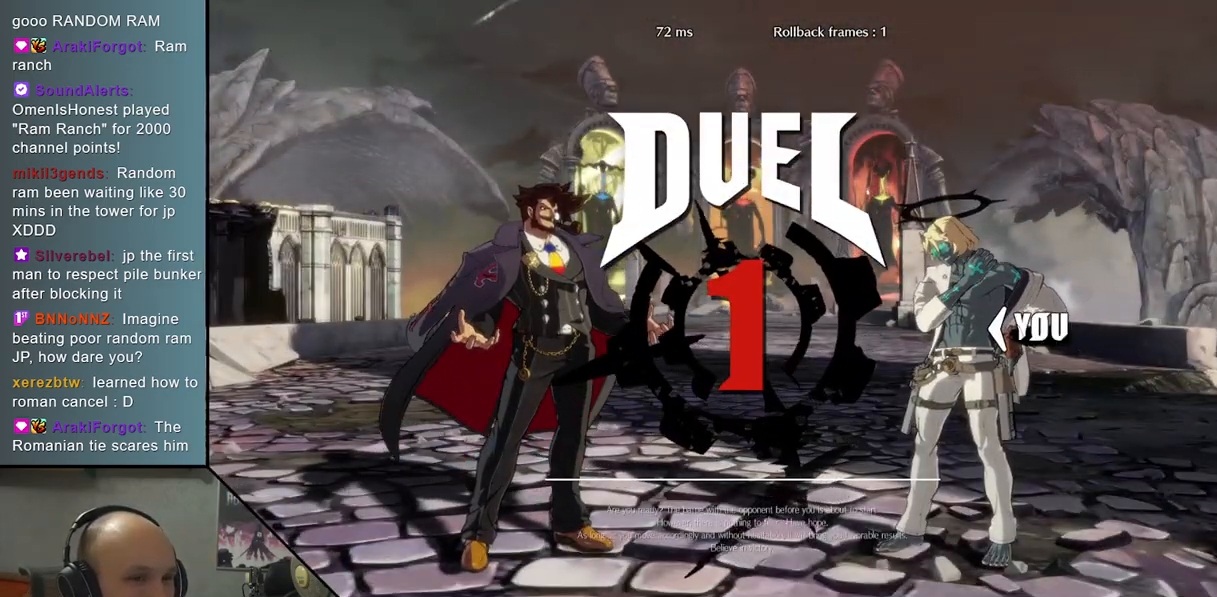
{"buttons": [], "left_stick": "down", "events": []}
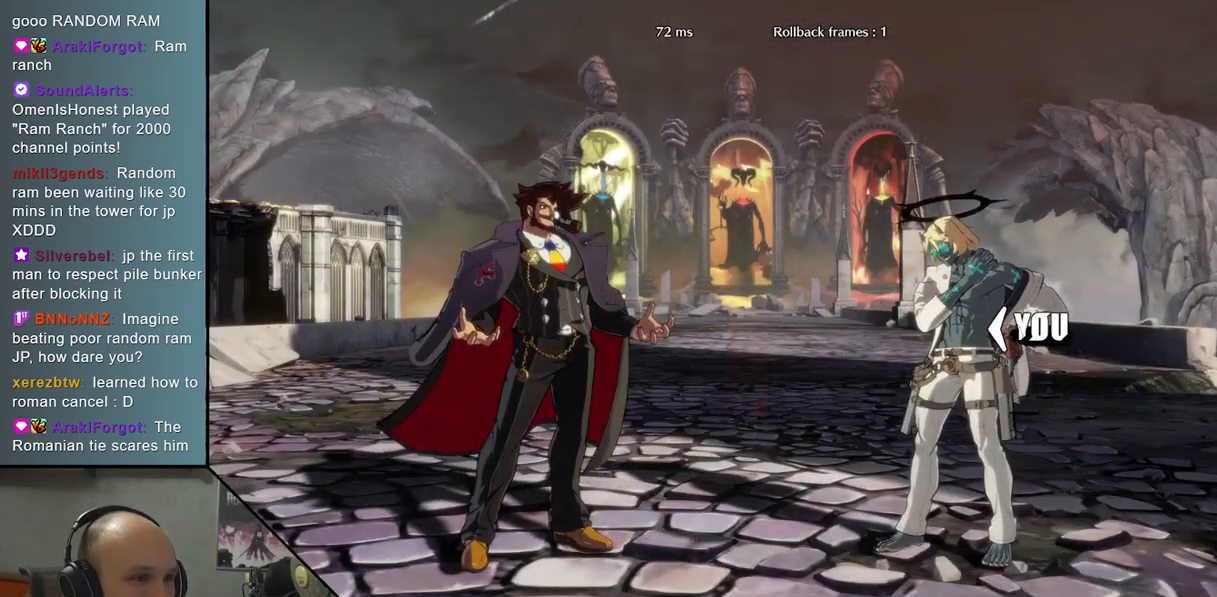
{"buttons": [], "left_stick": "down", "events": []}
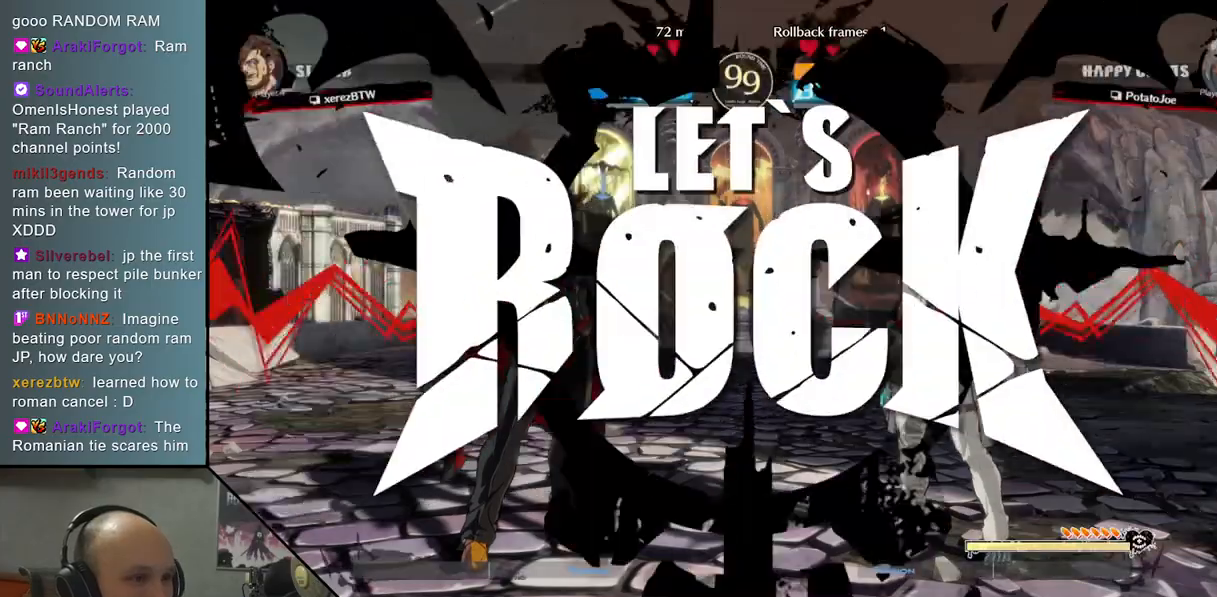
{"buttons": [], "left_stick": "down", "events": [[433, "CROSS", "down"], [500, "CROSS", "up"]]}
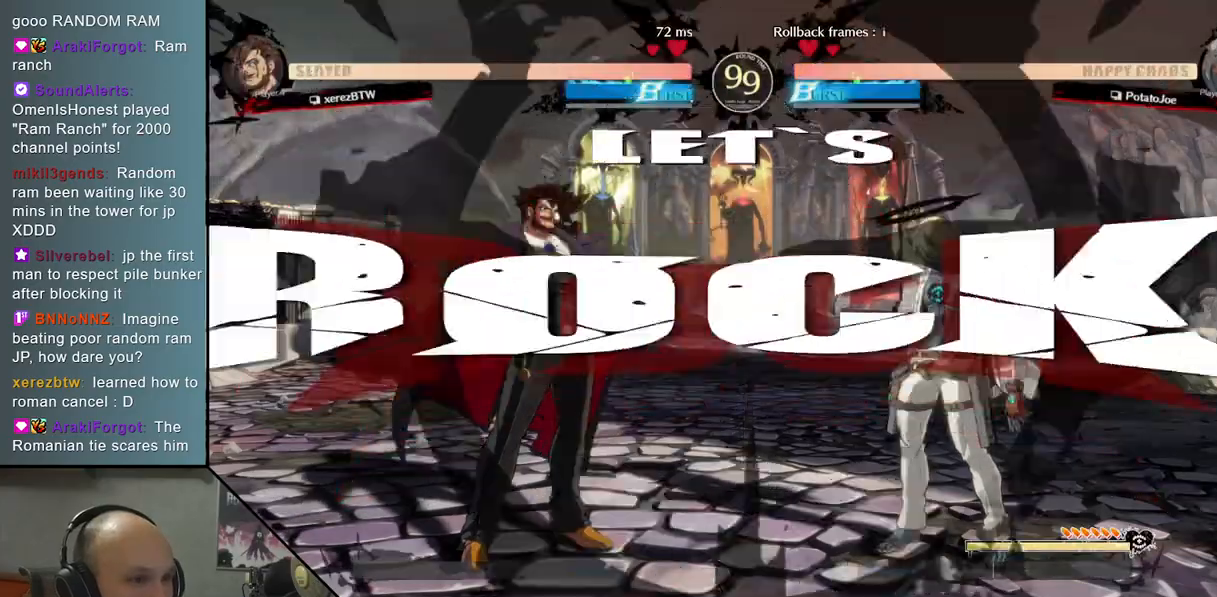
{"buttons": [], "left_stick": "down", "events": [[100, "CROSS", "down"], [167, "CROSS", "up"], [233, "CROSS", "down"], [333, "CROSS", "up"]]}
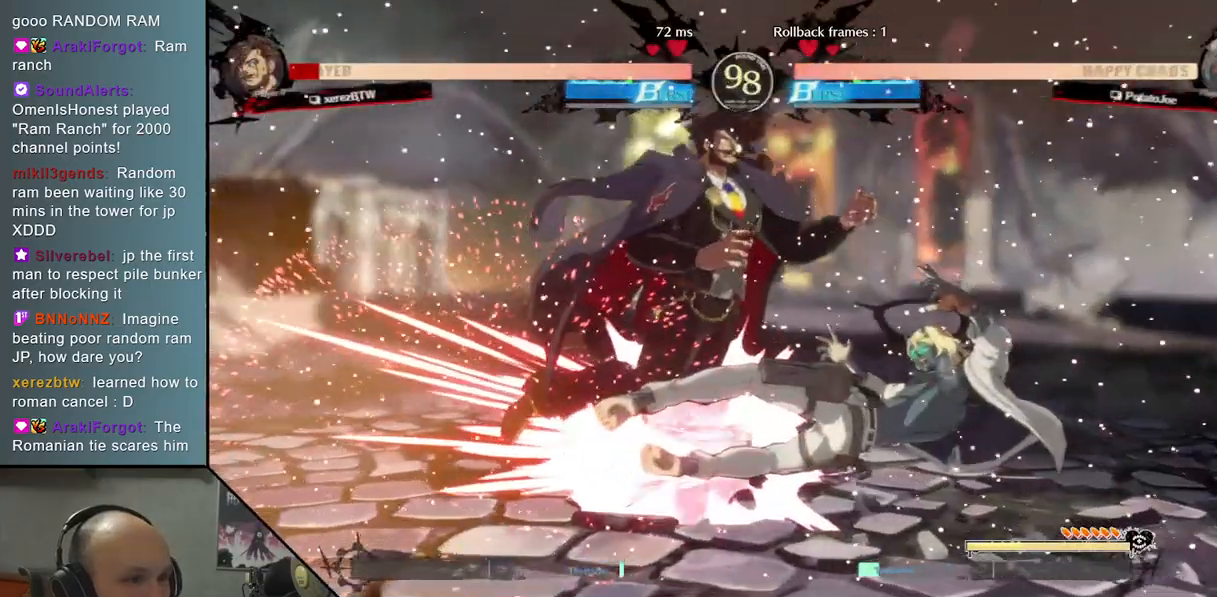
{"buttons": [], "left_stick": "center", "events": [[17, "left_stick", "right"], [83, "R2", "down"], [250, "R2", "up"], [383, "left_stick", "center"]]}
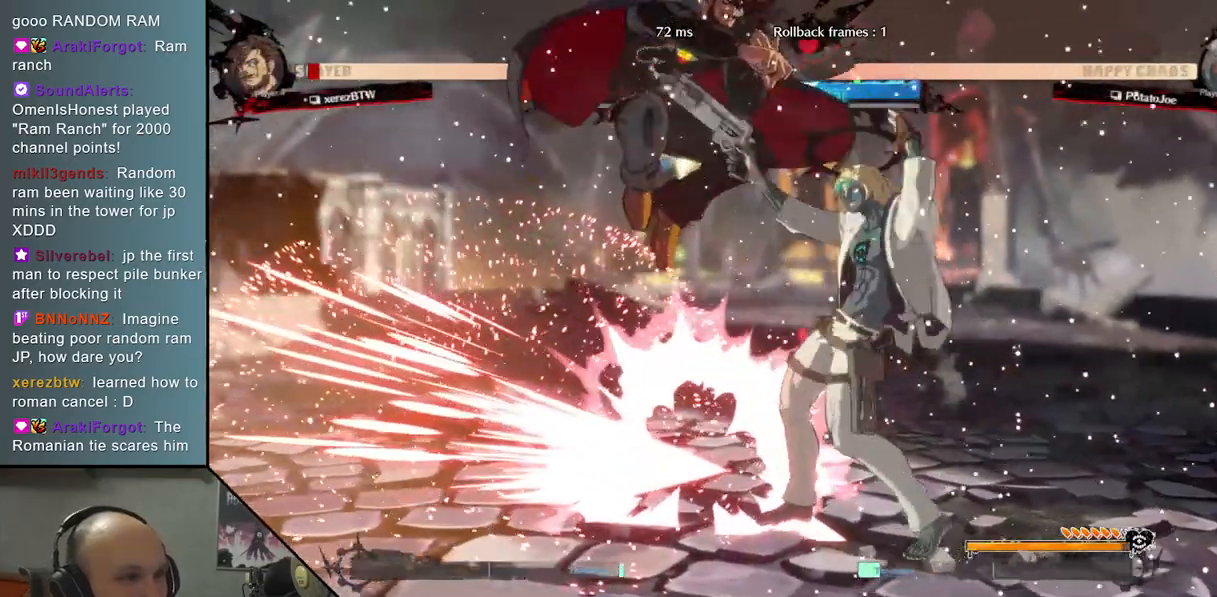
{"buttons": [], "left_stick": "right", "events": [[50, "L2", "down"], [317, "L2", "up"], [467, "left_stick", "right"]]}
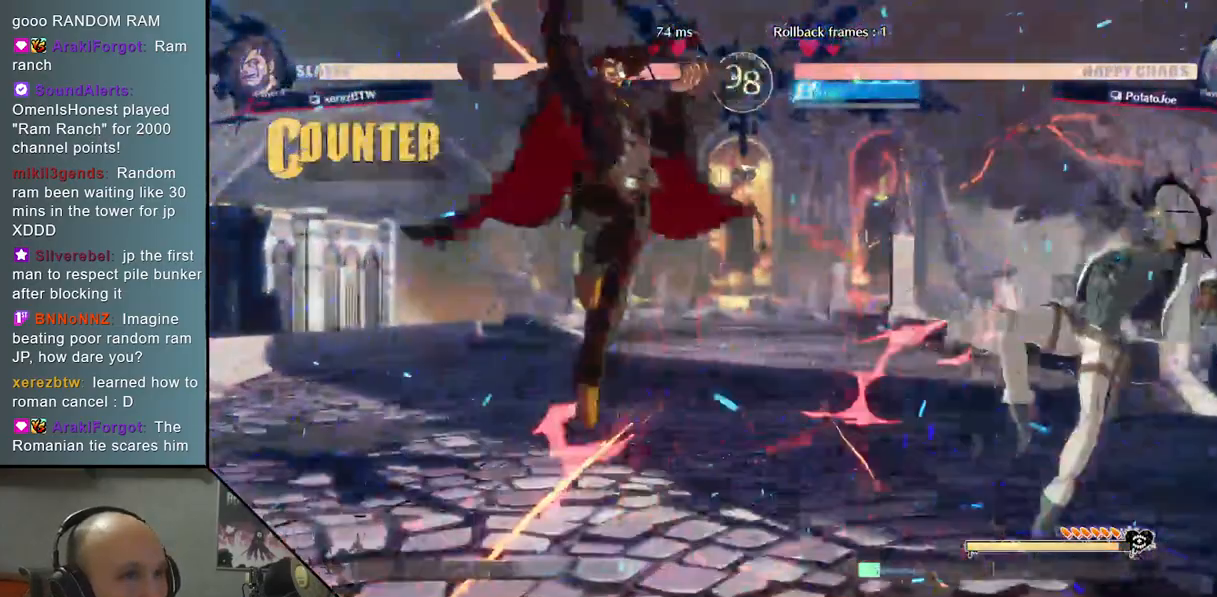
{"buttons": [], "left_stick": "right", "events": [[367, "left_stick", "center"], [500, "left_stick", "right"]]}
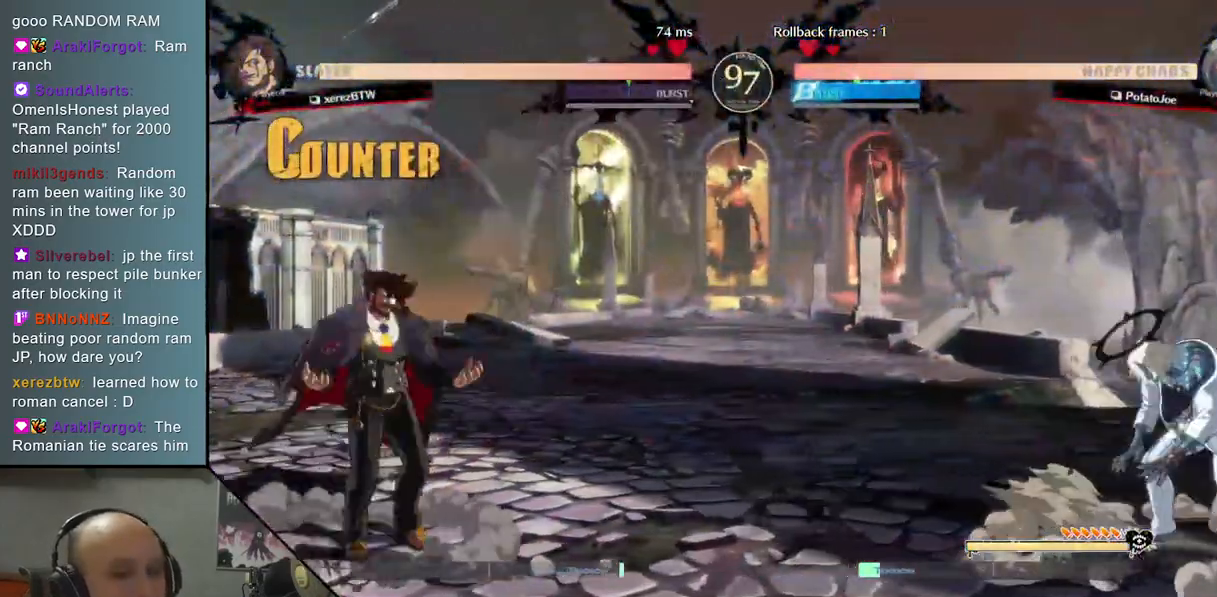
{"buttons": [], "left_stick": "left", "events": [[150, "left_stick", "down"], [200, "left_stick", "left"], [250, "left_stick", "up"], [383, "left_stick", "center"], [500, "left_stick", "left"]]}
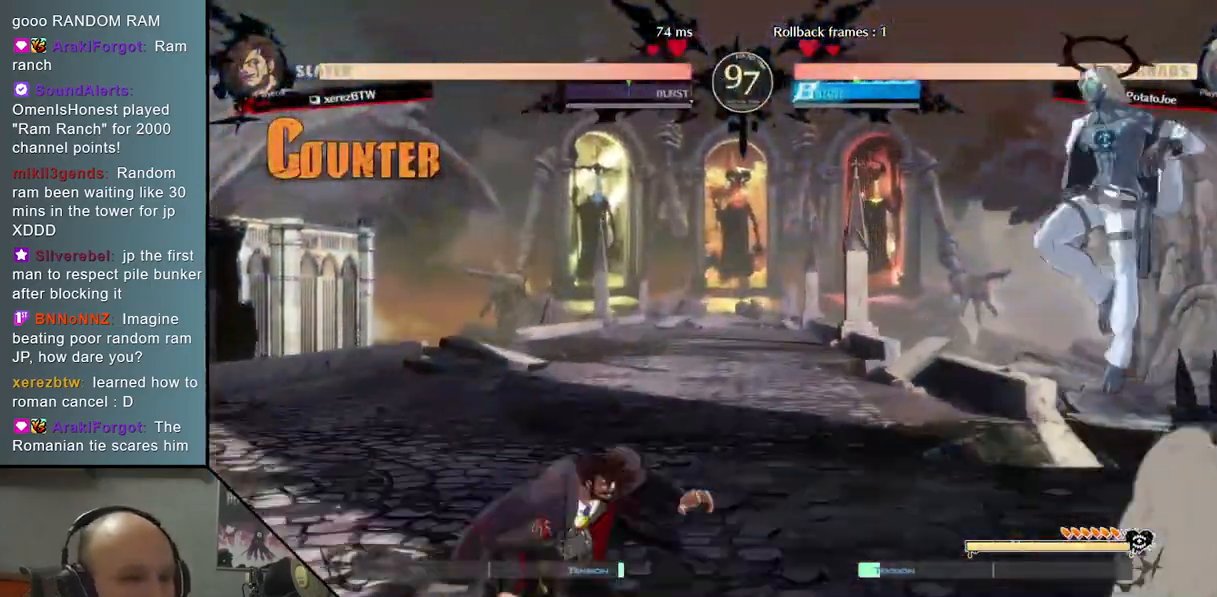
{"buttons": [], "left_stick": "down", "events": [[67, "TRIANGLE", "down"], [183, "left_stick", "center"], [200, "TRIANGLE", "up"], [283, "left_stick", "down"]]}
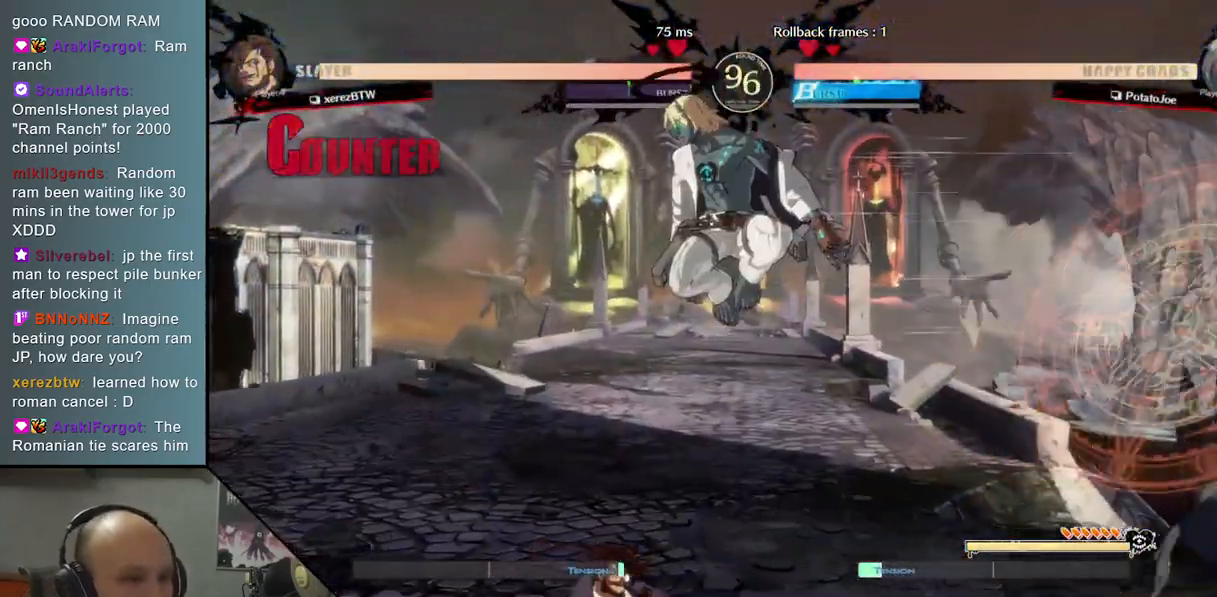
{"buttons": ["R2"], "left_stick": "right", "events": [[33, "SQUARE", "down"], [100, "SQUARE", "up"], [200, "SQUARE", "down"], [300, "SQUARE", "up"], [417, "R2", "down"], [450, "left_stick", "right"]]}
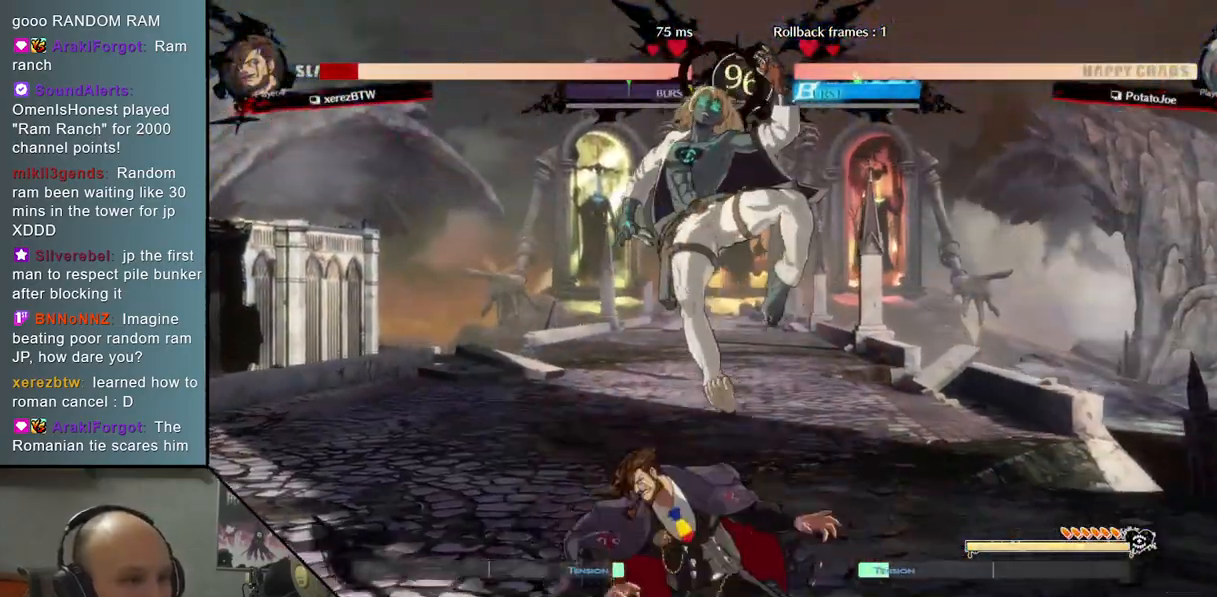
{"buttons": [], "left_stick": "down", "events": [[83, "R2", "up"], [183, "L2", "down"], [267, "left_stick", "center"], [383, "L2", "up"], [500, "left_stick", "down"]]}
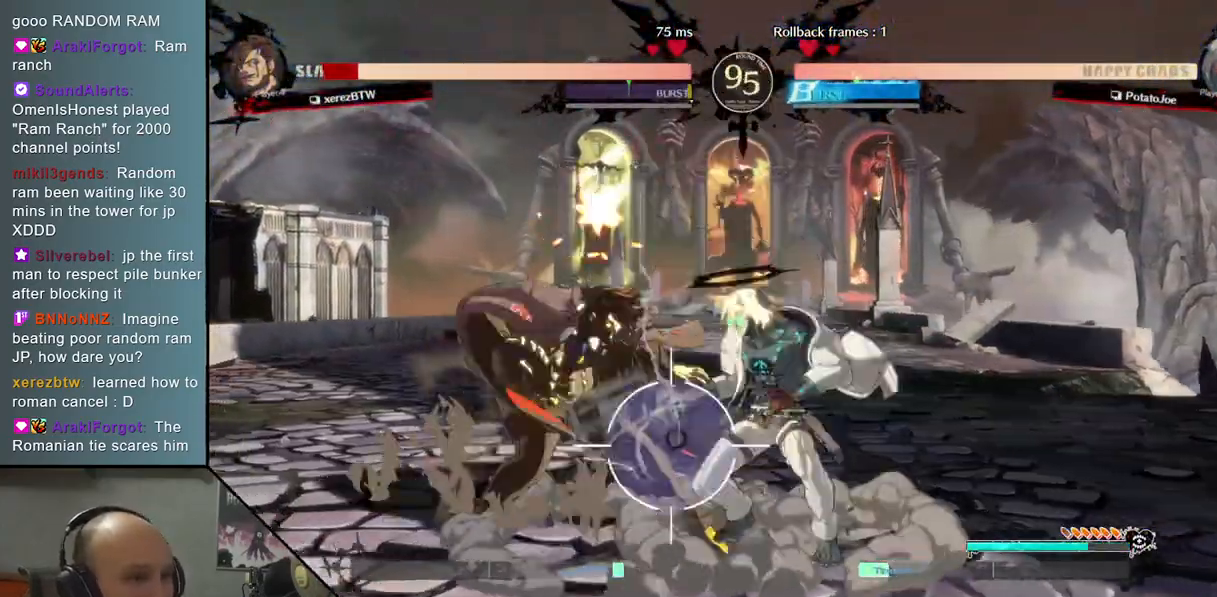
{"buttons": [], "left_stick": "down", "events": [[83, "SQUARE", "down"], [167, "SQUARE", "up"], [317, "CROSS", "down"], [400, "CROSS", "up"]]}
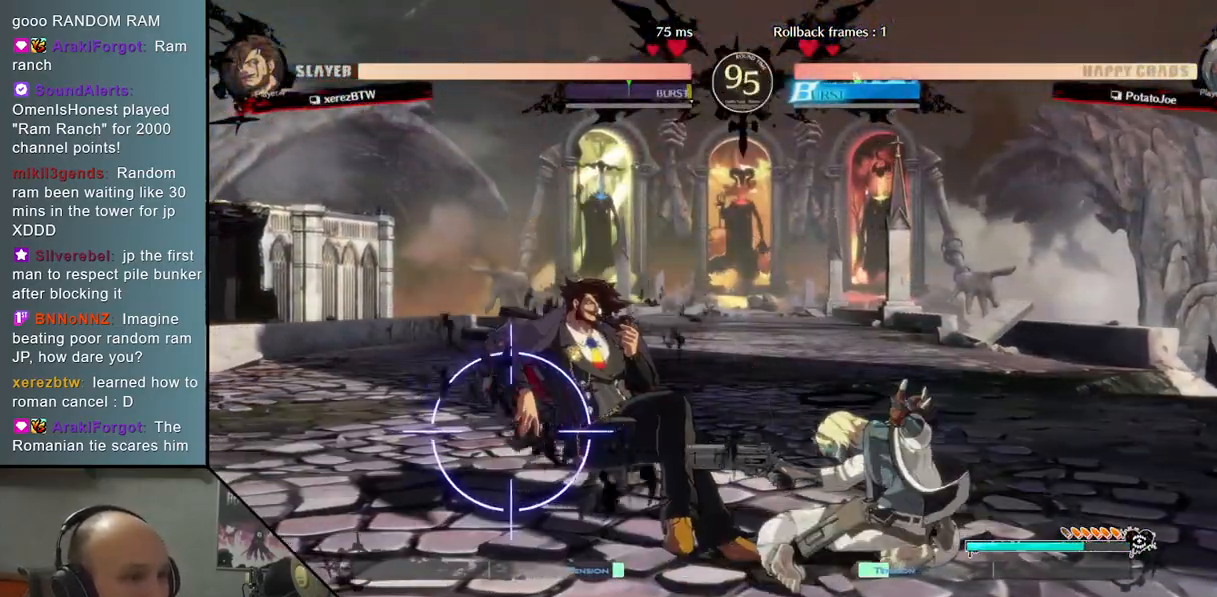
{"buttons": [], "left_stick": "center", "events": [[100, "left_stick", "right"], [217, "left_stick", "up-right"], [500, "left_stick", "center"]]}
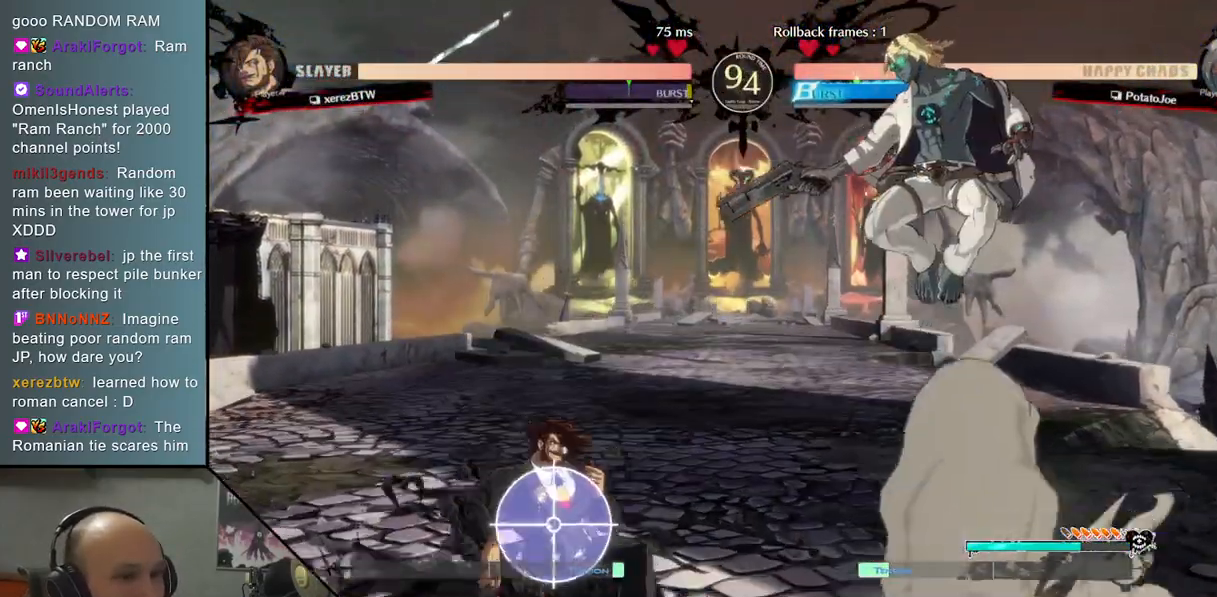
{"buttons": ["CIRCLE"], "left_stick": "down-right", "events": [[17, "left_stick", "up-right"], [33, "left_stick", "center"], [150, "left_stick", "down-left"], [250, "left_stick", "center"], [317, "left_stick", "down"], [400, "left_stick", "down-right"], [417, "CIRCLE", "down"]]}
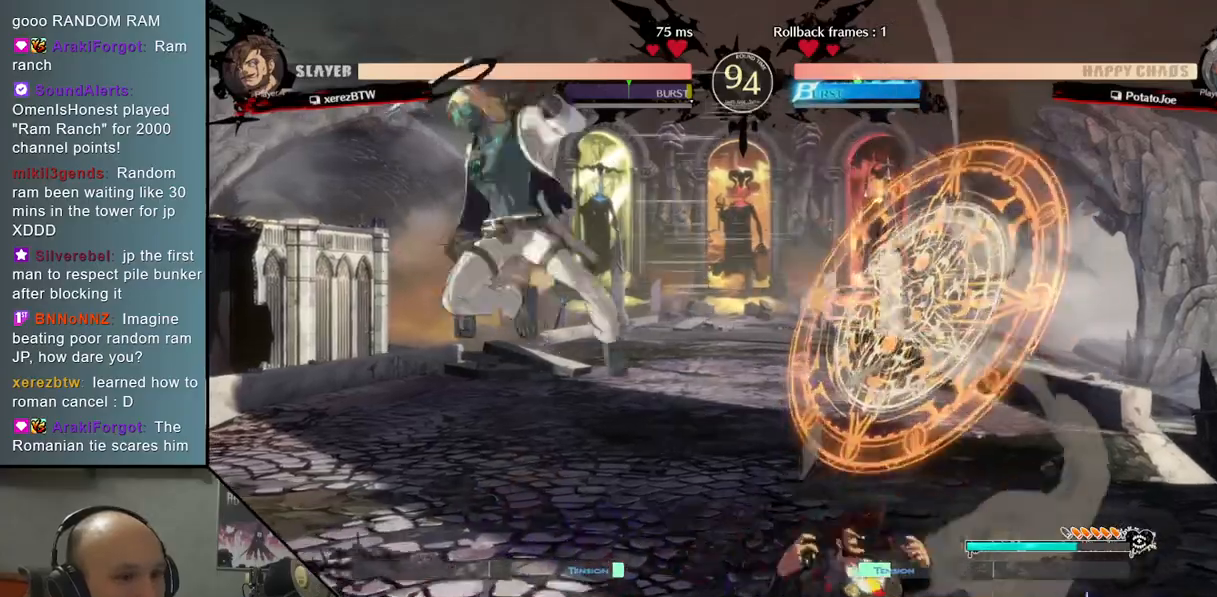
{"buttons": [], "left_stick": "center", "events": [[33, "left_stick", "center"], [50, "CIRCLE", "up"], [150, "left_stick", "left"], [367, "left_stick", "center"]]}
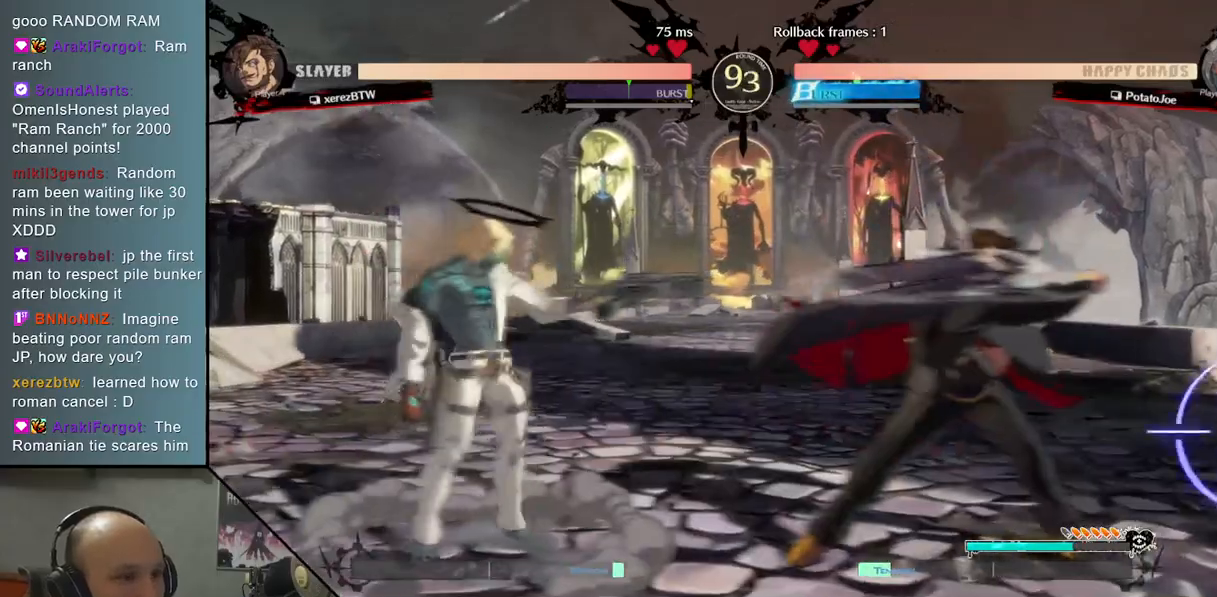
{"buttons": ["L2"], "left_stick": "down", "events": [[17, "left_stick", "left"], [417, "left_stick", "down"], [433, "L2", "down"]]}
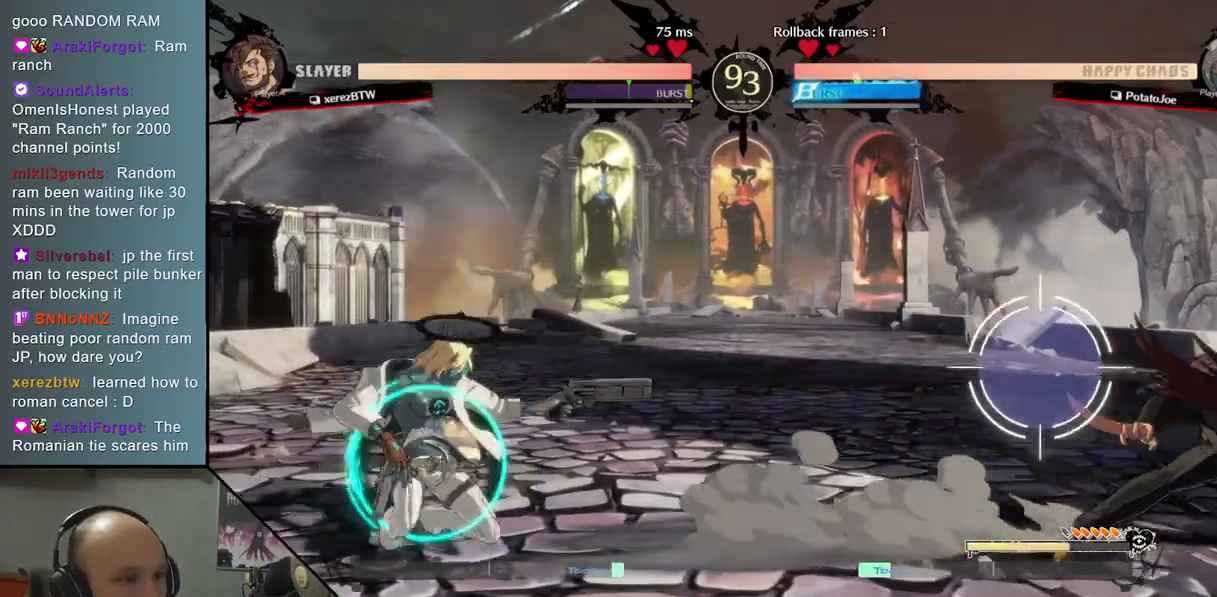
{"buttons": [], "left_stick": "up-left", "events": [[50, "left_stick", "center"], [83, "L2", "up"], [133, "left_stick", "left"], [483, "left_stick", "up-left"]]}